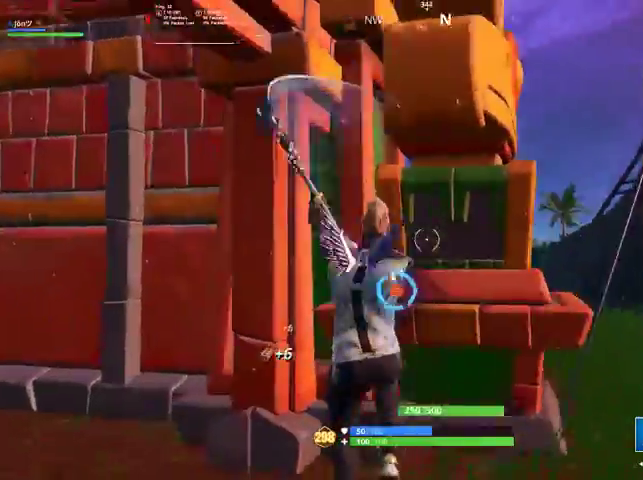
Gameplay with a controller (PlayStation layout); each line is a JSON object with the inputs held at the frame after it. "events" lists button and stick changes between this image and that frame as [ms after this image, input, new state], when the widget could be followed in between.
{"buttons": ["R2"], "left_stick": "center", "right_stick": "center", "events": [[33, "R3", "up"], [300, "left_stick", "left"], [400, "left_stick", "center"], [467, "right_stick", "center"]]}
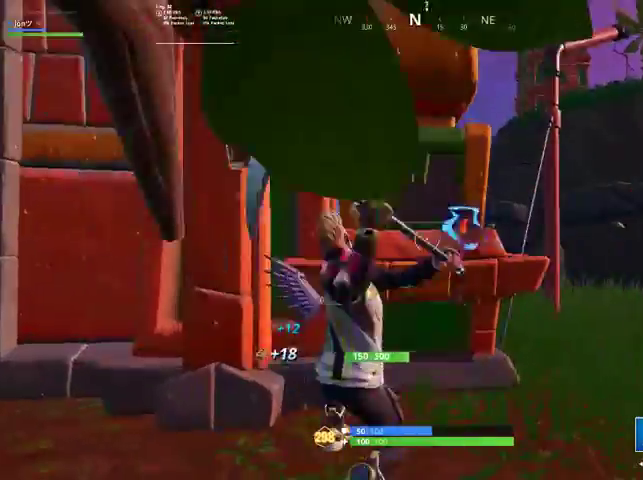
{"buttons": ["R2"], "left_stick": "down", "right_stick": "center", "events": [[100, "left_stick", "right"], [100, "right_stick", "left"], [367, "right_stick", "center"], [433, "left_stick", "down"]]}
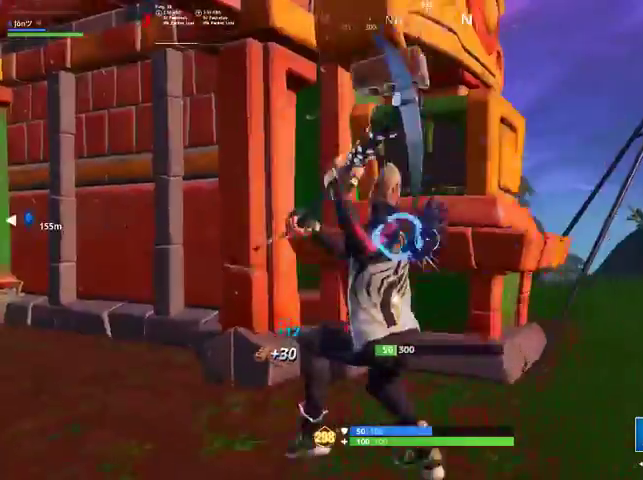
{"buttons": ["R1"], "left_stick": "up-left", "right_stick": "up-left", "events": [[67, "left_stick", "left"], [167, "R3", "down"], [167, "right_stick", "right"], [267, "R3", "up"], [267, "left_stick", "up-left"], [300, "R2", "up"], [300, "right_stick", "left"], [367, "right_stick", "up-left"], [400, "R1", "down"]]}
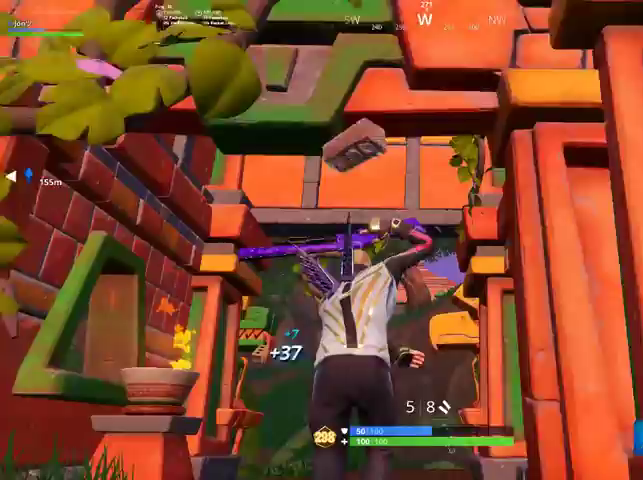
{"buttons": [], "left_stick": "up", "right_stick": "center", "events": [[33, "R1", "up"], [33, "left_stick", "up"], [33, "right_stick", "up"], [367, "right_stick", "center"], [433, "CROSS", "down"], [500, "CROSS", "up"]]}
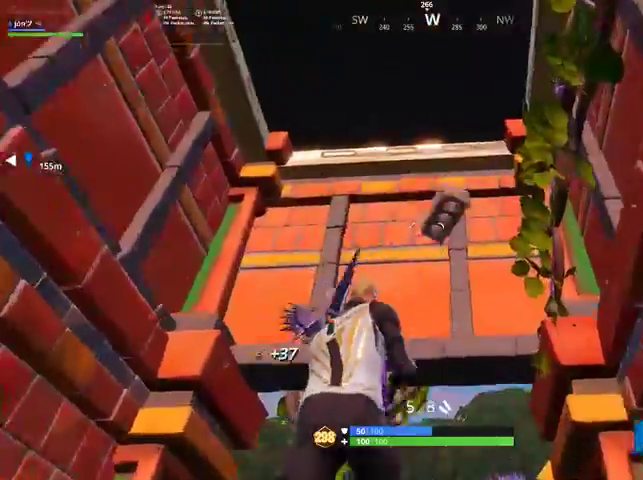
{"buttons": [], "left_stick": "up-left", "right_stick": "center", "events": [[167, "right_stick", "down-left"], [400, "left_stick", "up-left"], [400, "right_stick", "center"]]}
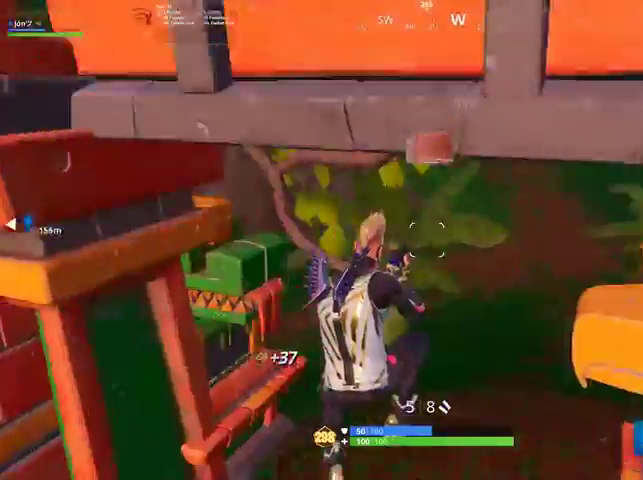
{"buttons": [], "left_stick": "up-left", "right_stick": "down-right", "events": [[233, "right_stick", "up-right"], [300, "right_stick", "right"], [433, "R3", "down"], [500, "R3", "up"], [500, "right_stick", "down-right"]]}
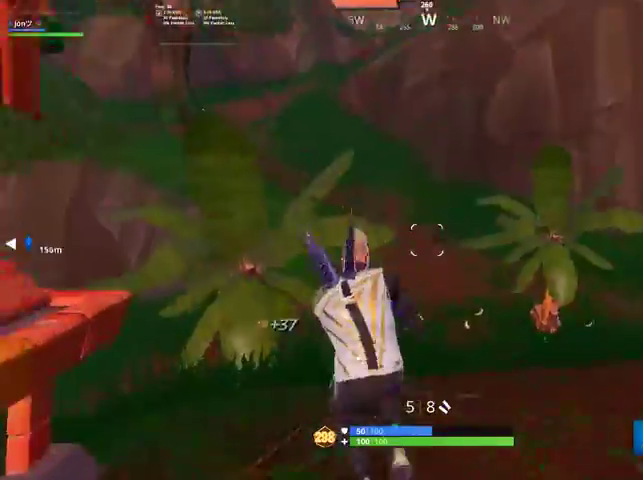
{"buttons": [], "left_stick": "up-left", "right_stick": "center", "events": [[67, "R3", "down"], [133, "R3", "up"], [267, "right_stick", "right"], [400, "right_stick", "center"]]}
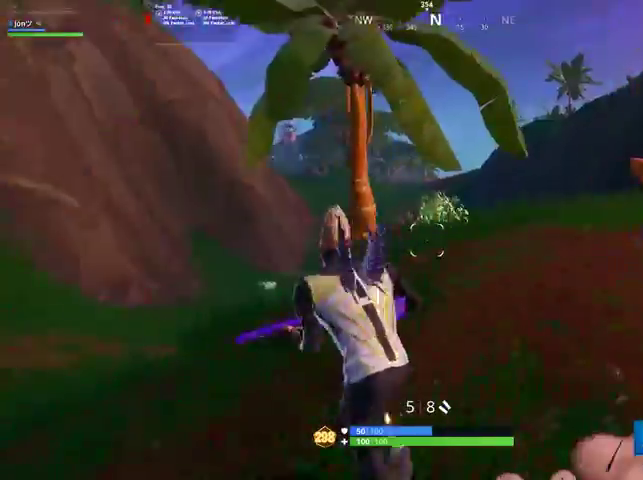
{"buttons": ["TRIANGLE"], "left_stick": "up-left", "right_stick": "center", "events": [[67, "right_stick", "up-right"], [100, "left_stick", "up-right"], [167, "right_stick", "center"], [467, "TRIANGLE", "down"], [467, "left_stick", "up-left"]]}
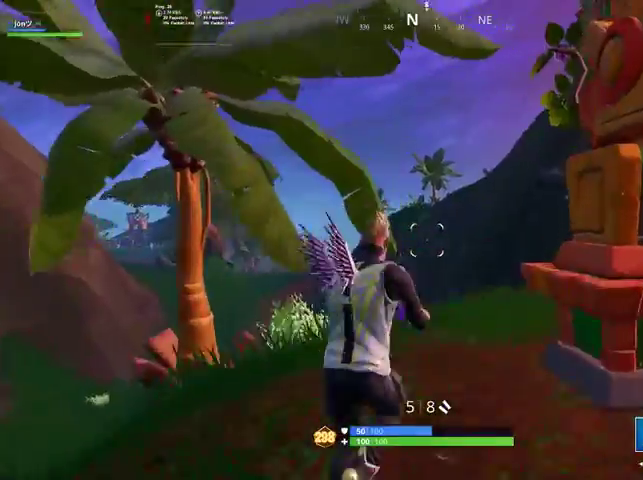
{"buttons": [], "left_stick": "up-left", "right_stick": "center", "events": [[33, "TRIANGLE", "up"], [233, "right_stick", "right"], [333, "right_stick", "center"]]}
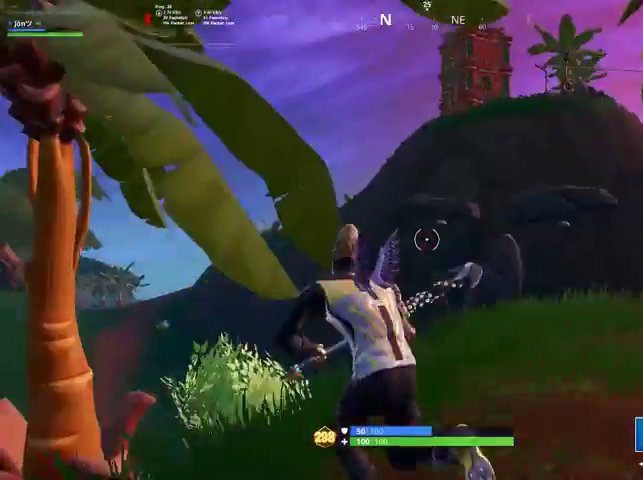
{"buttons": ["R3"], "left_stick": "up-left", "right_stick": "center", "events": [[100, "right_stick", "up"], [233, "right_stick", "center"], [467, "R3", "down"]]}
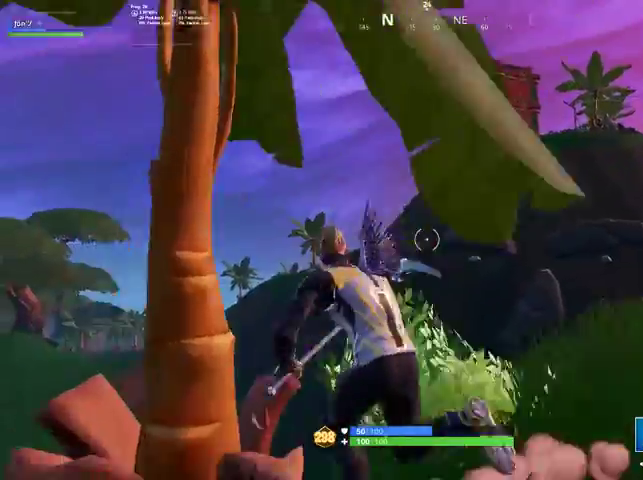
{"buttons": ["R2"], "left_stick": "down-left", "right_stick": "center", "events": [[67, "R3", "up"], [67, "right_stick", "down-left"], [133, "R2", "down"], [200, "left_stick", "down-left"], [200, "right_stick", "center"], [267, "right_stick", "right"], [333, "left_stick", "down-right"], [400, "R3", "down"], [400, "right_stick", "center"], [500, "R3", "up"], [500, "left_stick", "down-left"]]}
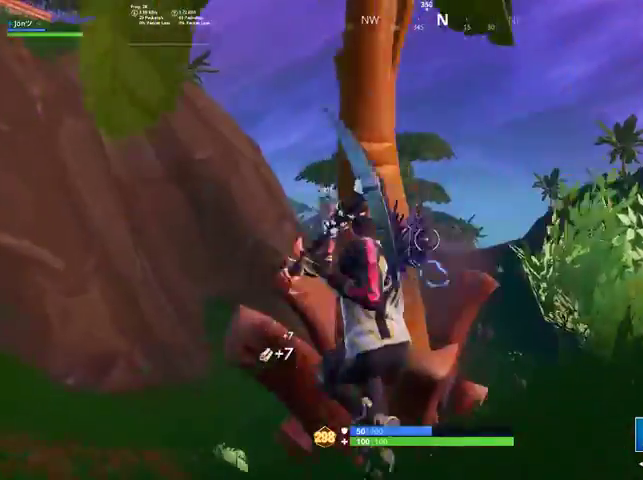
{"buttons": ["R2"], "left_stick": "down-right", "right_stick": "down-right", "events": [[133, "right_stick", "down"], [367, "right_stick", "down-right"], [400, "left_stick", "down-right"]]}
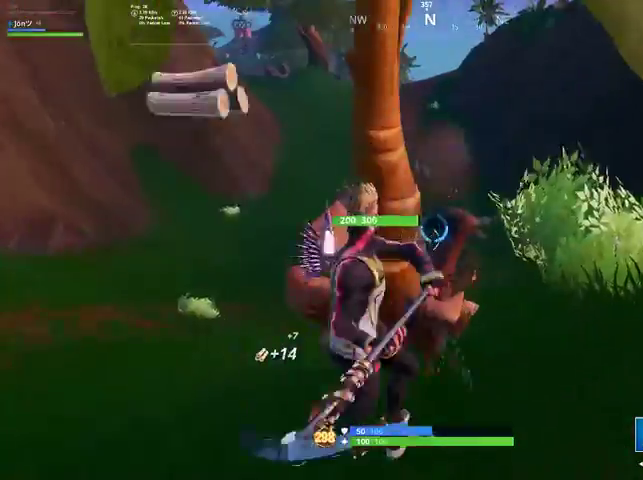
{"buttons": [], "left_stick": "down-right", "right_stick": "right", "events": [[33, "right_stick", "center"], [67, "left_stick", "up-right"], [200, "left_stick", "up-left"], [267, "left_stick", "down-left"], [333, "left_stick", "down"], [433, "left_stick", "down-right"], [467, "R2", "up"], [467, "right_stick", "right"]]}
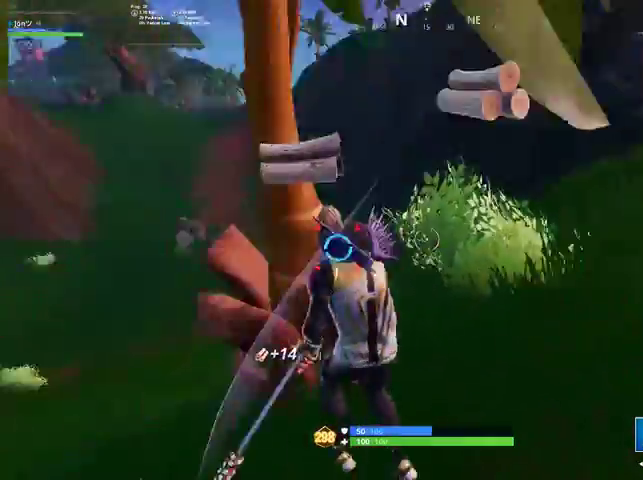
{"buttons": [], "left_stick": "up-right", "right_stick": "center", "events": [[67, "left_stick", "right"], [100, "R1", "down"], [200, "left_stick", "up-right"], [233, "R1", "up"], [233, "right_stick", "center"], [333, "TRIANGLE", "down"], [433, "TRIANGLE", "up"]]}
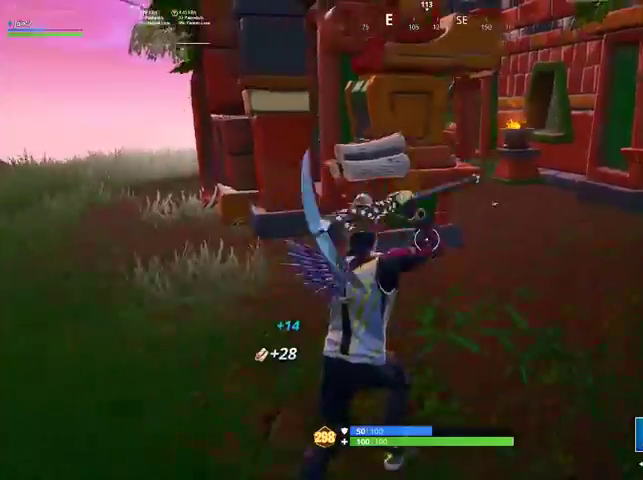
{"buttons": [], "left_stick": "up-right", "right_stick": "left", "events": [[167, "right_stick", "up-left"], [300, "right_stick", "left"]]}
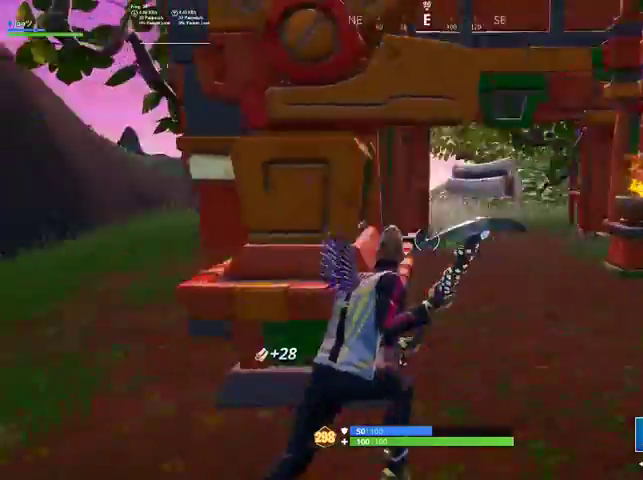
{"buttons": ["R2"], "left_stick": "down", "right_stick": "up-left", "events": [[100, "R2", "down"], [133, "left_stick", "right"], [233, "R3", "down"], [233, "right_stick", "center"], [300, "R3", "up"], [300, "left_stick", "down-right"], [400, "right_stick", "up-left"], [467, "left_stick", "down"]]}
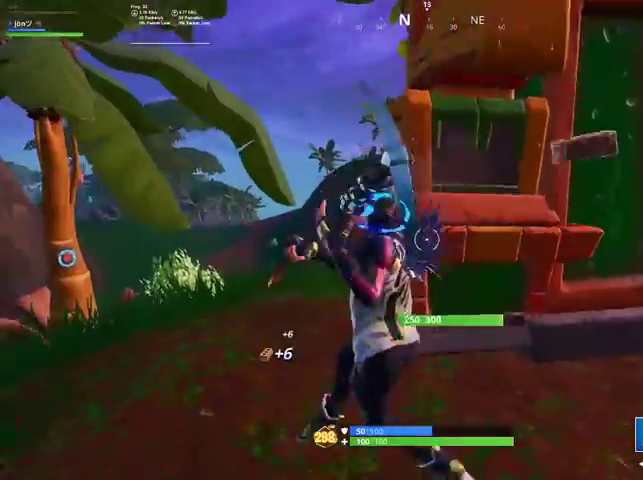
{"buttons": ["R2"], "left_stick": "down-right", "right_stick": "center", "events": [[67, "right_stick", "up"], [100, "left_stick", "left"], [167, "right_stick", "center"], [233, "left_stick", "up-right"], [300, "right_stick", "left"], [400, "left_stick", "down-right"], [467, "right_stick", "center"]]}
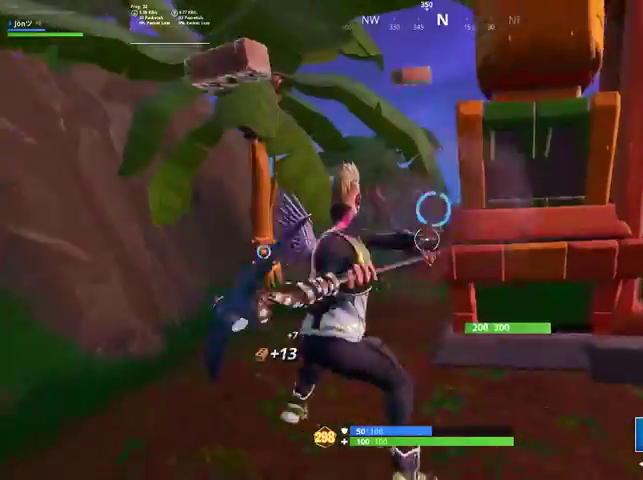
{"buttons": ["R2"], "left_stick": "down-right", "right_stick": "center", "events": [[67, "R3", "down"], [100, "left_stick", "down-left"], [167, "left_stick", "up-left"], [200, "R3", "up"], [200, "right_stick", "down"], [300, "left_stick", "up-right"], [400, "left_stick", "down-right"], [467, "right_stick", "center"]]}
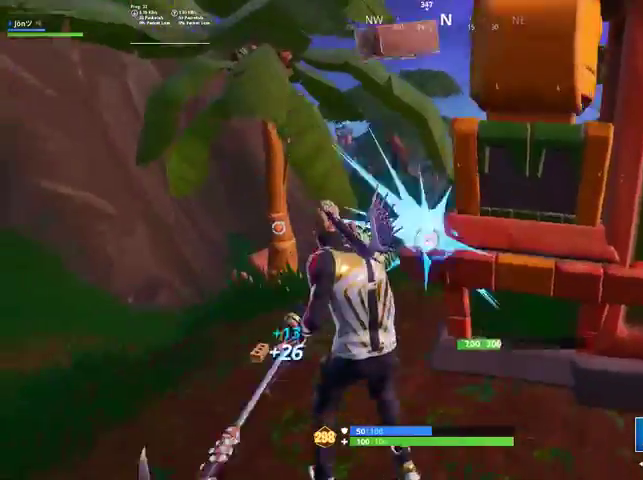
{"buttons": ["R2"], "left_stick": "down-right", "right_stick": "left", "events": [[33, "left_stick", "down-left"], [133, "left_stick", "up-left"], [267, "left_stick", "up-right"], [300, "right_stick", "down-right"], [433, "left_stick", "down-right"], [467, "right_stick", "left"]]}
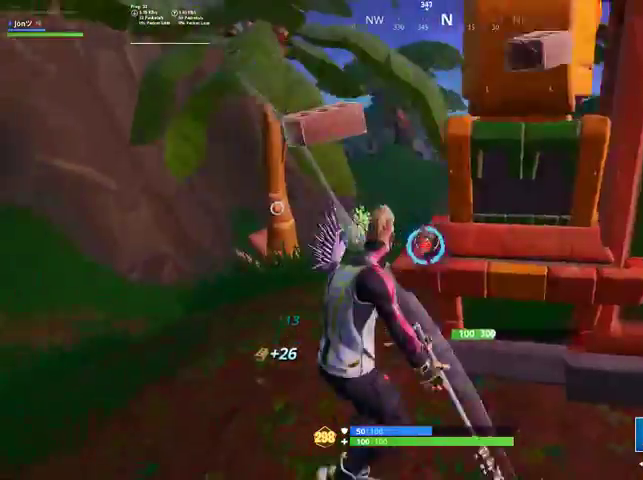
{"buttons": ["R2"], "left_stick": "up", "right_stick": "left", "events": [[33, "left_stick", "down-left"], [167, "left_stick", "up-left"], [267, "left_stick", "up"]]}
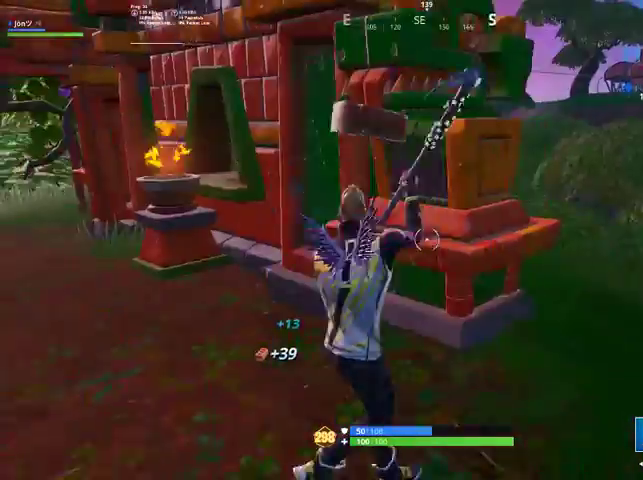
{"buttons": ["R2"], "left_stick": "up-right", "right_stick": "down-left", "events": [[67, "R3", "down"], [67, "right_stick", "center"], [100, "left_stick", "down"], [233, "R3", "up"], [233, "left_stick", "up-left"], [367, "R3", "down"], [433, "left_stick", "up-right"], [500, "R3", "up"], [500, "right_stick", "down-left"]]}
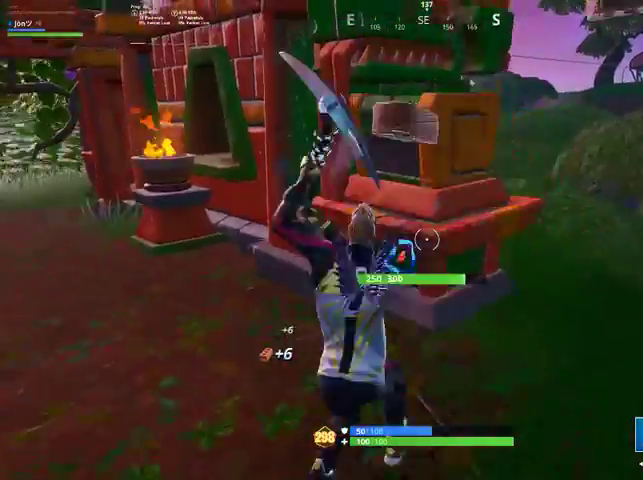
{"buttons": ["R2"], "left_stick": "up-right", "right_stick": "up-left", "events": [[167, "left_stick", "down-right"], [233, "right_stick", "left"], [300, "left_stick", "down-left"], [367, "left_stick", "up"], [400, "right_stick", "up-left"], [467, "left_stick", "up-right"]]}
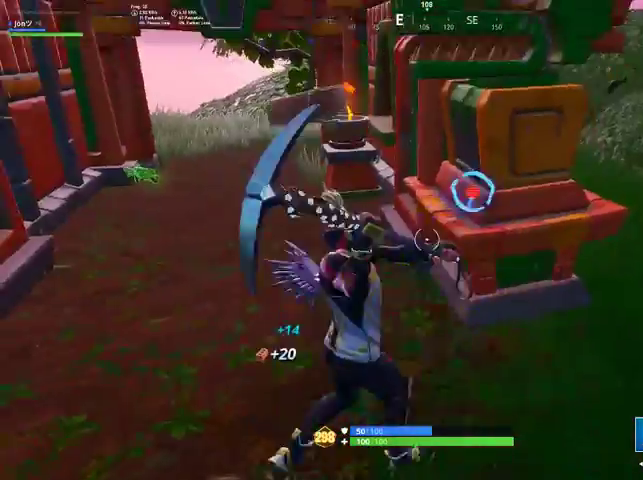
{"buttons": ["R2"], "left_stick": "down-left", "right_stick": "center", "events": [[67, "right_stick", "center"], [133, "left_stick", "right"], [133, "right_stick", "up"], [233, "right_stick", "center"], [300, "left_stick", "down-right"], [333, "right_stick", "down"], [467, "left_stick", "down-left"], [467, "right_stick", "center"]]}
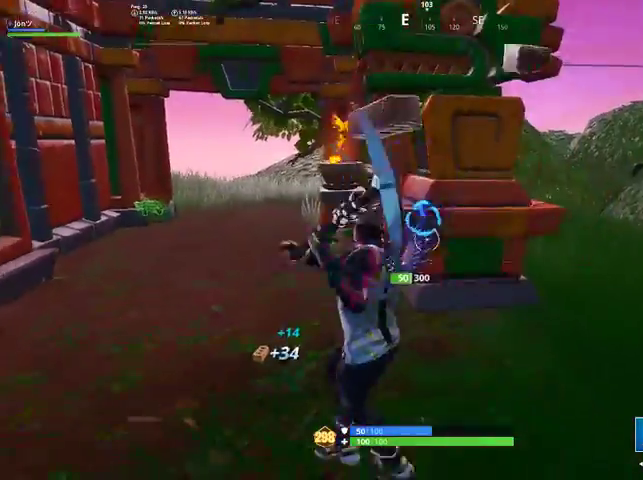
{"buttons": ["R1"], "left_stick": "up-right", "right_stick": "center", "events": [[100, "left_stick", "up-left"], [200, "left_stick", "up"], [267, "right_stick", "right"], [333, "R2", "up"], [400, "left_stick", "up-right"], [400, "right_stick", "center"], [467, "R1", "down"]]}
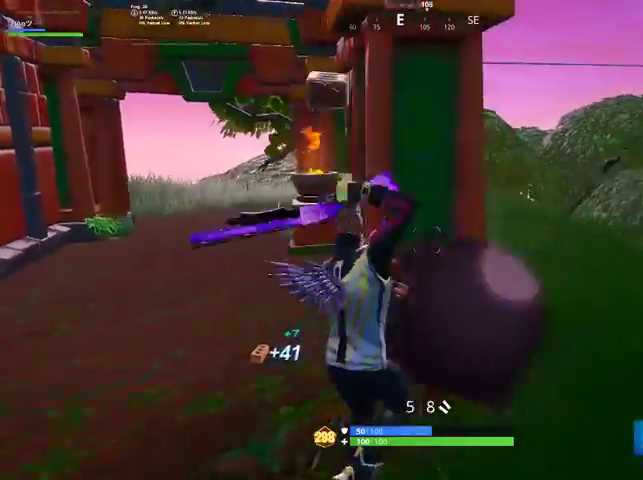
{"buttons": [], "left_stick": "up-right", "right_stick": "left", "events": [[67, "R1", "up"], [500, "right_stick", "left"]]}
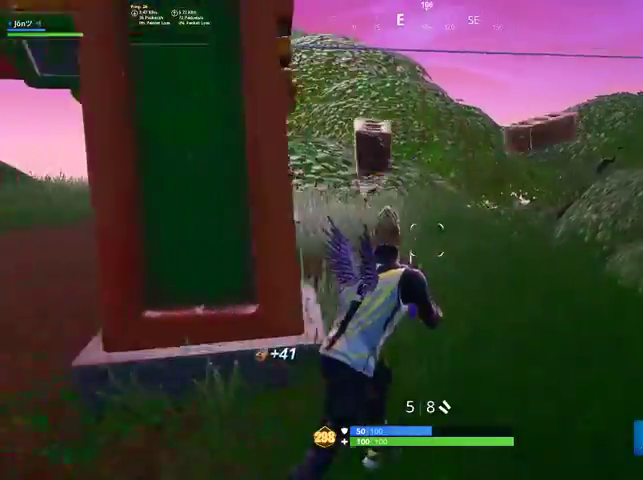
{"buttons": [], "left_stick": "up", "right_stick": "center", "events": [[67, "left_stick", "up"], [67, "right_stick", "center"], [200, "CROSS", "down"], [300, "CROSS", "up"], [300, "right_stick", "down-left"], [467, "right_stick", "center"]]}
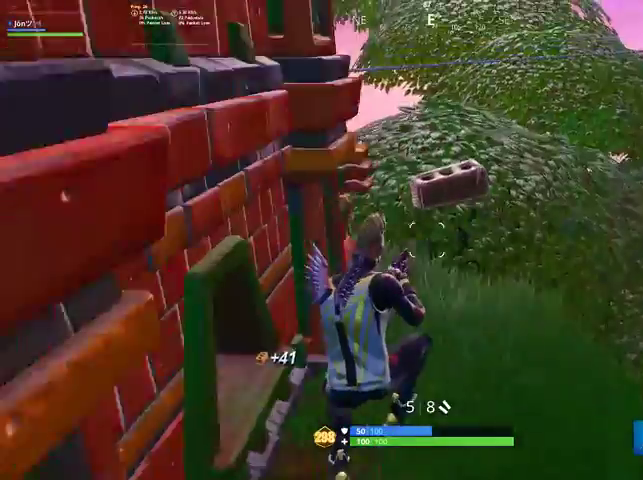
{"buttons": [], "left_stick": "up-right", "right_stick": "up-left", "events": [[433, "left_stick", "up-right"], [467, "right_stick", "up-left"]]}
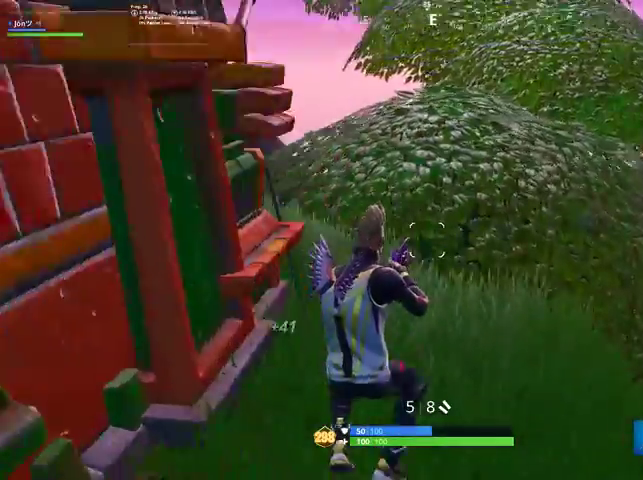
{"buttons": [], "left_stick": "right", "right_stick": "center", "events": [[200, "right_stick", "center"], [333, "CROSS", "down"], [367, "left_stick", "right"], [400, "CROSS", "up"]]}
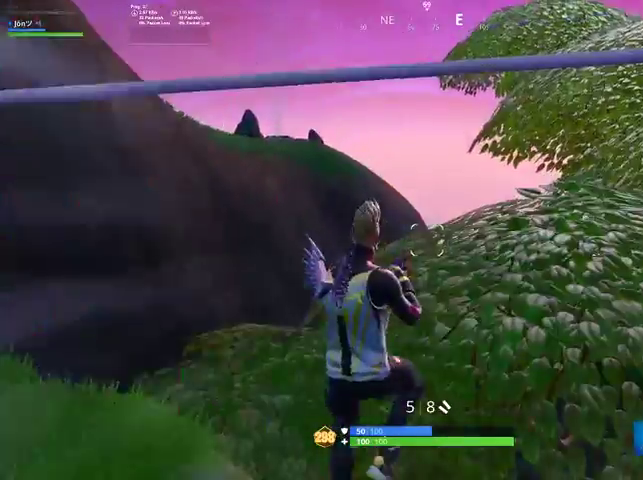
{"buttons": [], "left_stick": "right", "right_stick": "center", "events": [[33, "SQUARE", "down"], [133, "SQUARE", "up"]]}
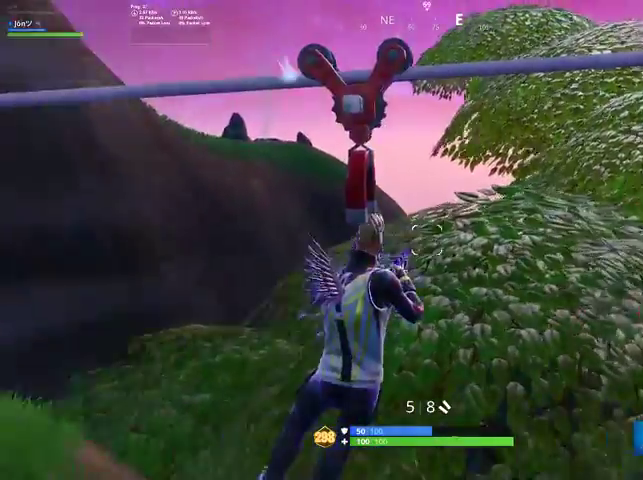
{"buttons": [], "left_stick": "up-right", "right_stick": "center", "events": [[67, "left_stick", "up-right"], [67, "right_stick", "right"], [300, "right_stick", "center"]]}
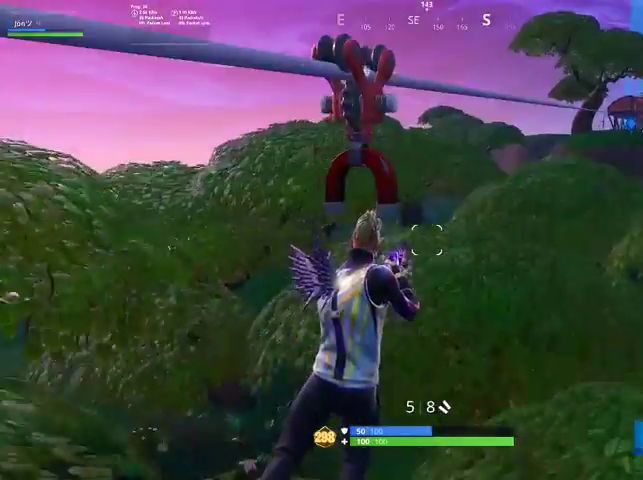
{"buttons": [], "left_stick": "up-right", "right_stick": "center", "events": [[200, "right_stick", "right"], [367, "right_stick", "center"]]}